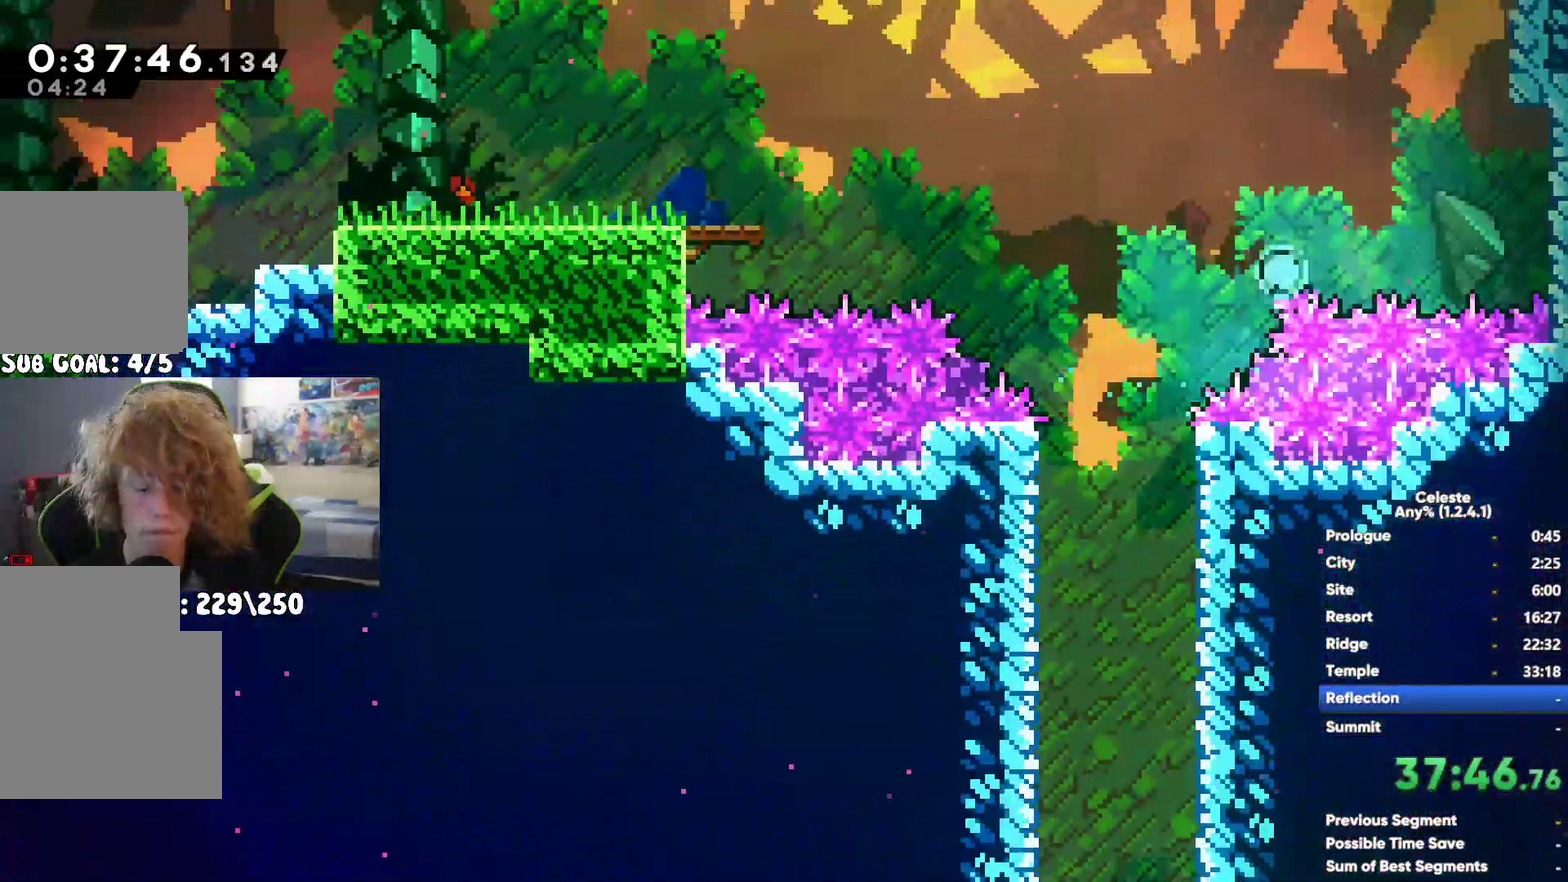
Gameplay with a controller (Xbox layout); each line is a JSON object with the inputs held at the frame after it. "events" lists button and stick changes between this image and that frame as [ms after this image, input, new state], when the widget could be followed in between. Not read: HOME L3.
{"buttons": [], "left_stick": "left", "right_stick": "center", "events": []}
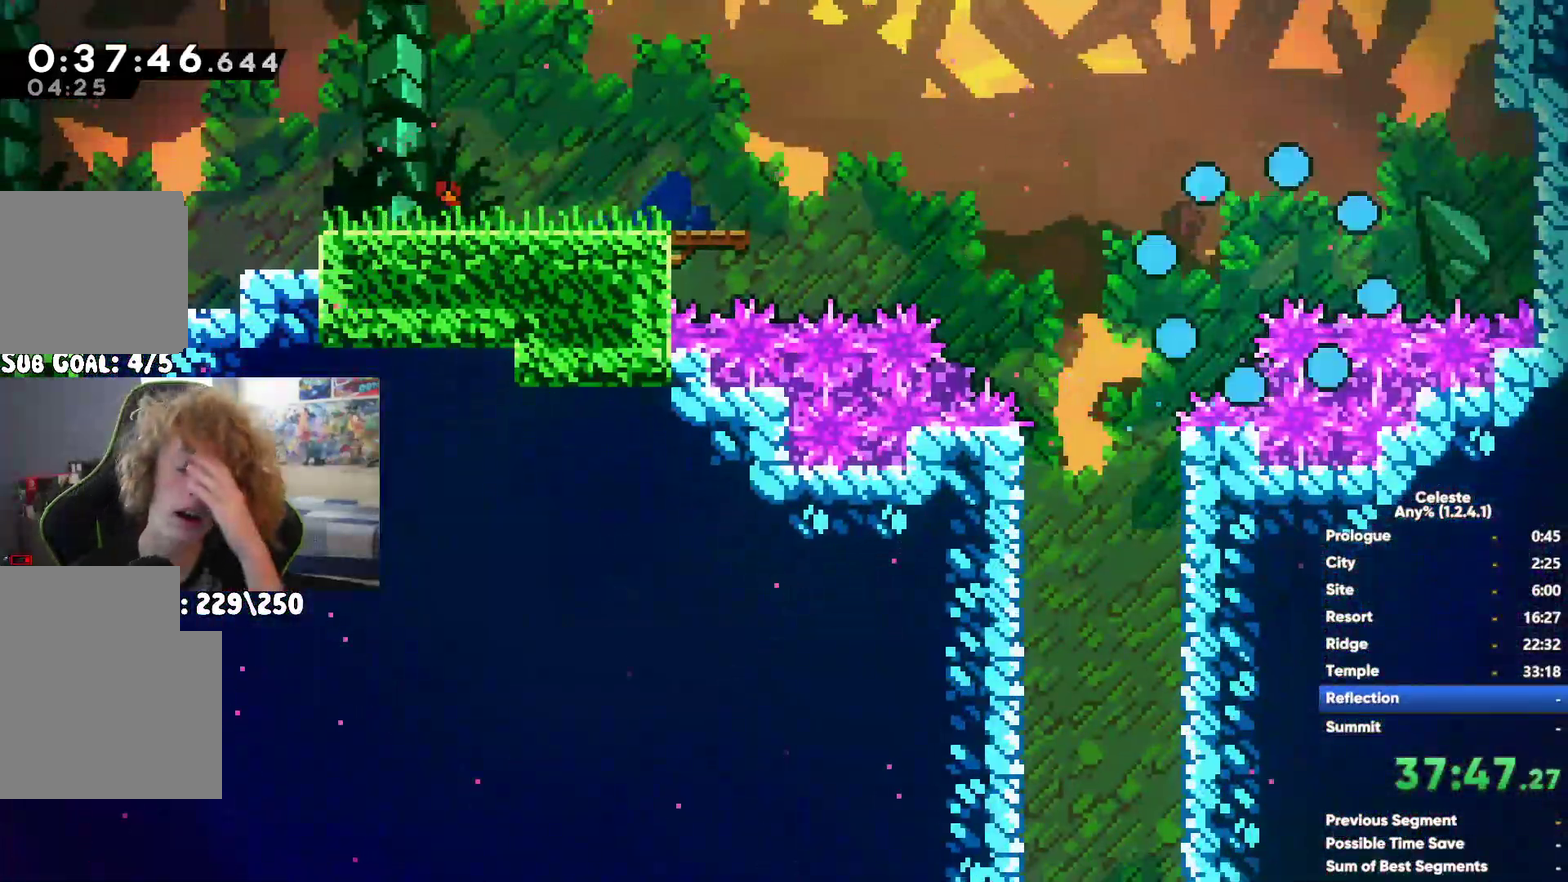
{"buttons": [], "left_stick": "center", "right_stick": "center", "events": [[283, "left_stick", "down"], [333, "left_stick", "center"]]}
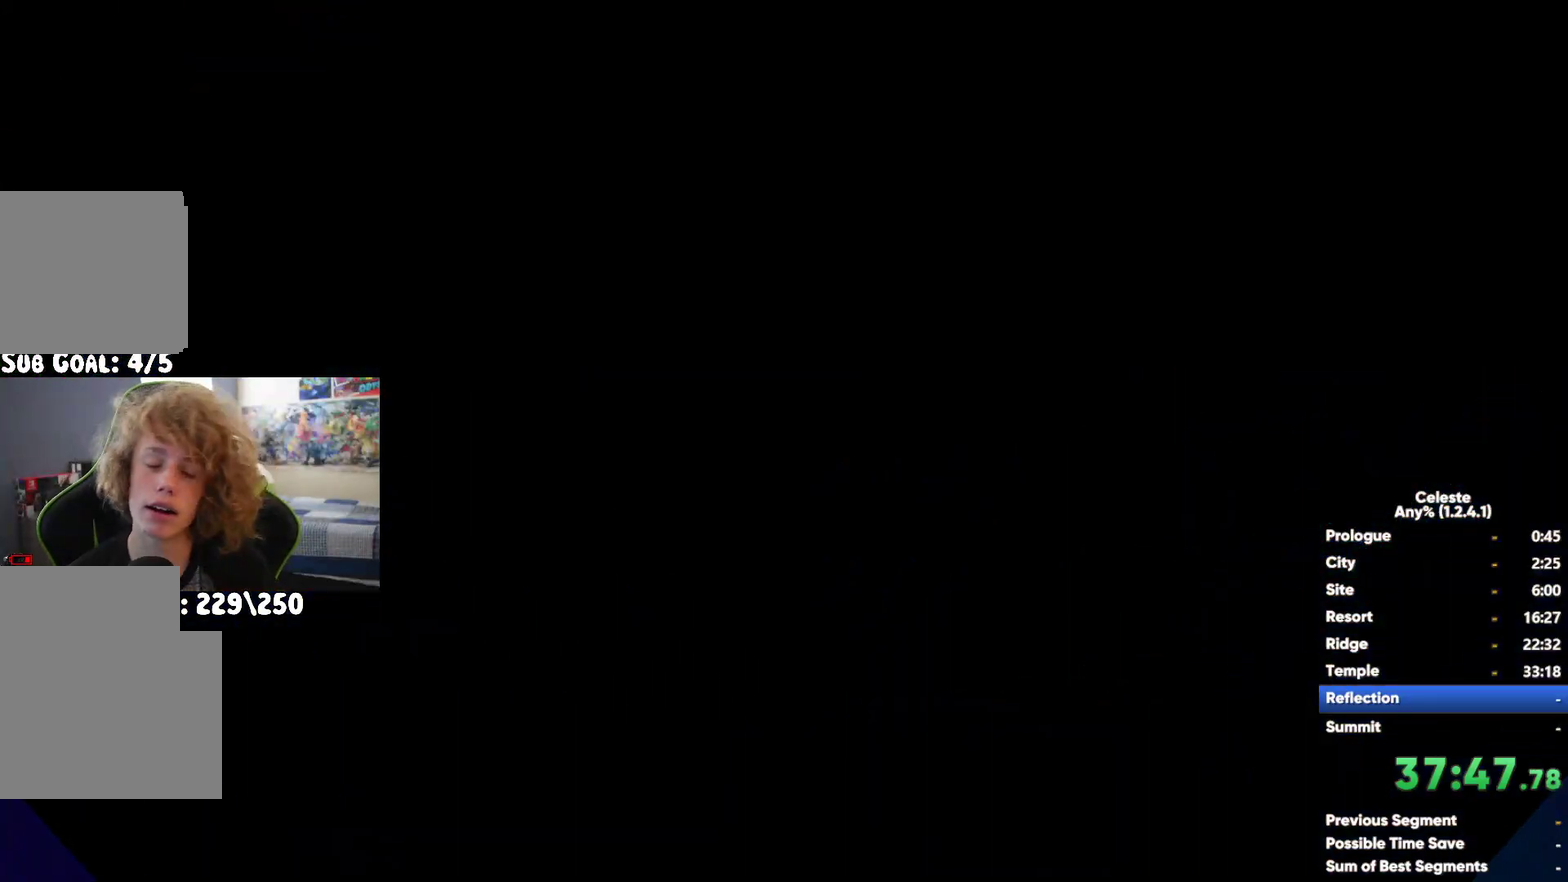
{"buttons": ["A"], "left_stick": "center", "right_stick": "center", "events": [[233, "A", "down"]]}
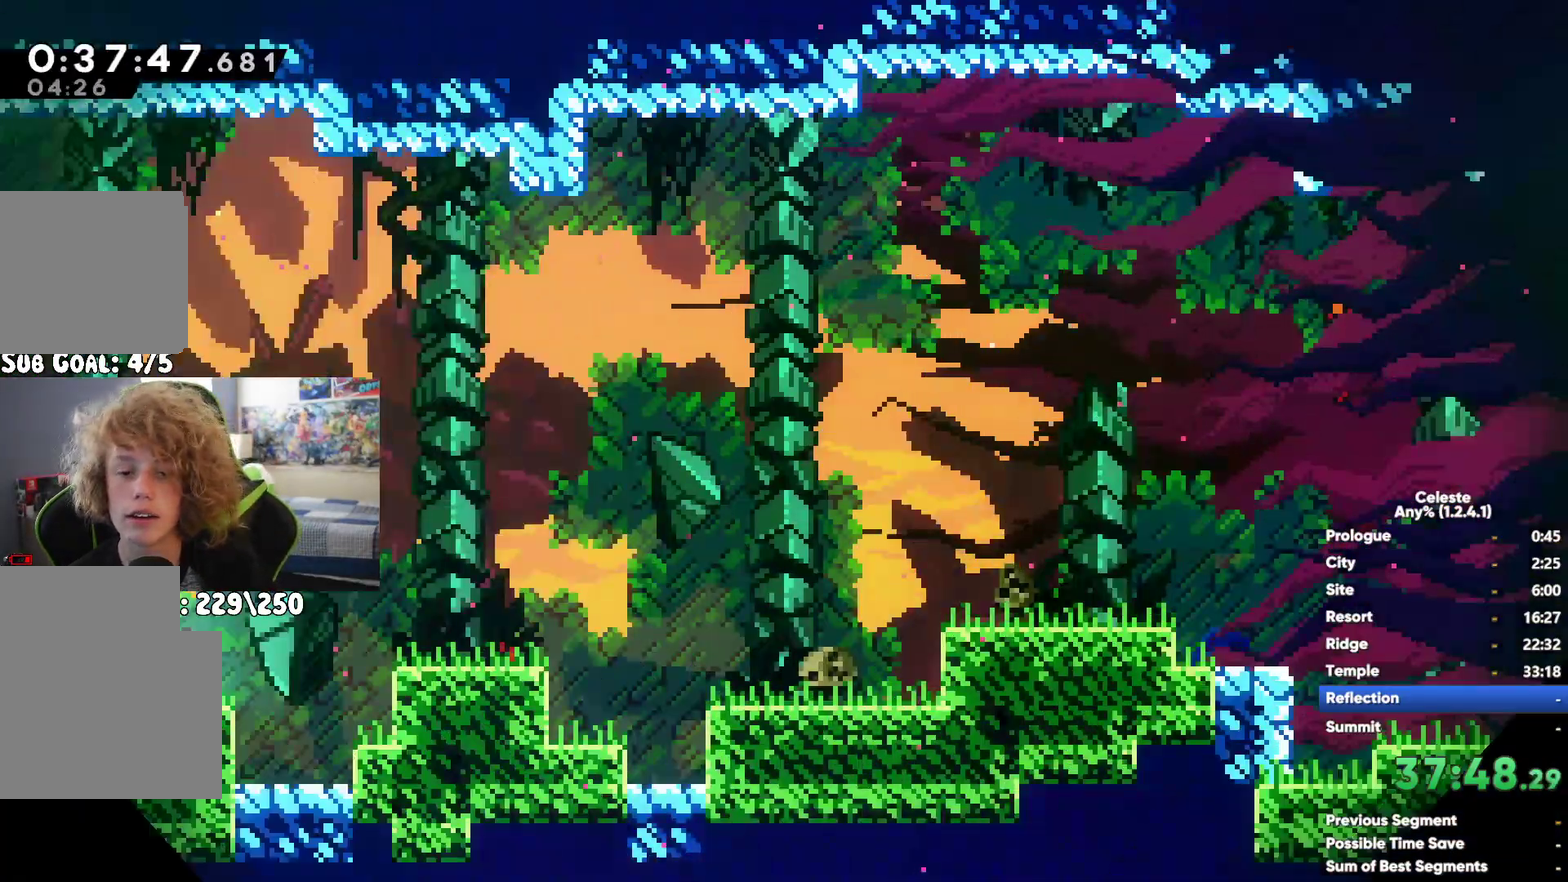
{"buttons": ["A"], "left_stick": "center", "right_stick": "center", "events": [[67, "A", "up"], [83, "X", "down"], [83, "left_stick", "down"], [250, "X", "up"], [283, "A", "down"], [300, "left_stick", "center"]]}
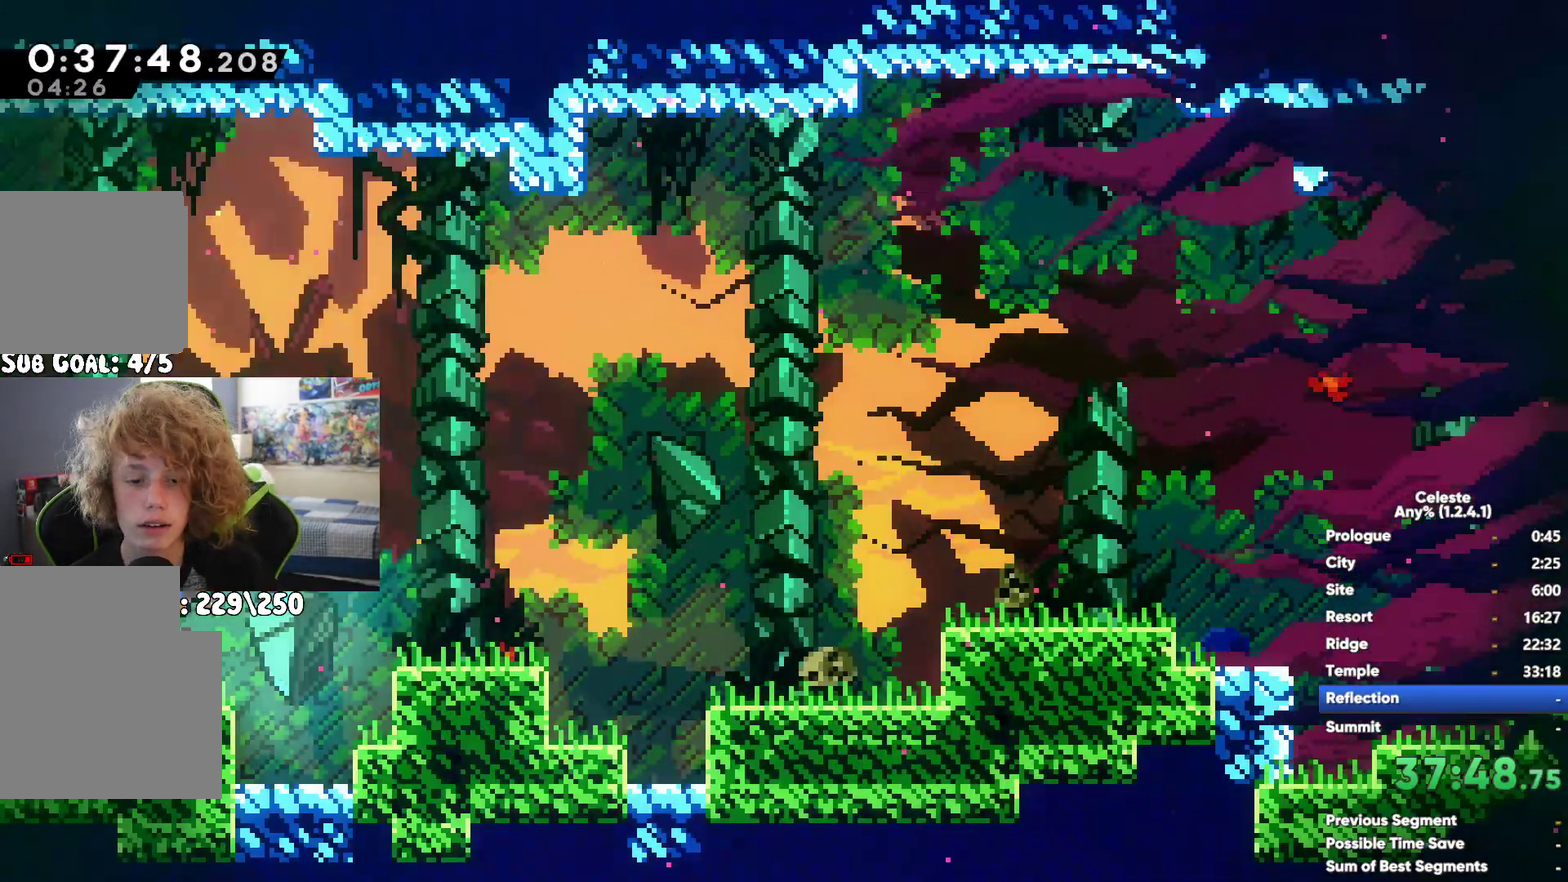
{"buttons": [], "left_stick": "center", "right_stick": "center", "events": [[117, "left_stick", "up-right"], [367, "A", "up"], [450, "left_stick", "center"]]}
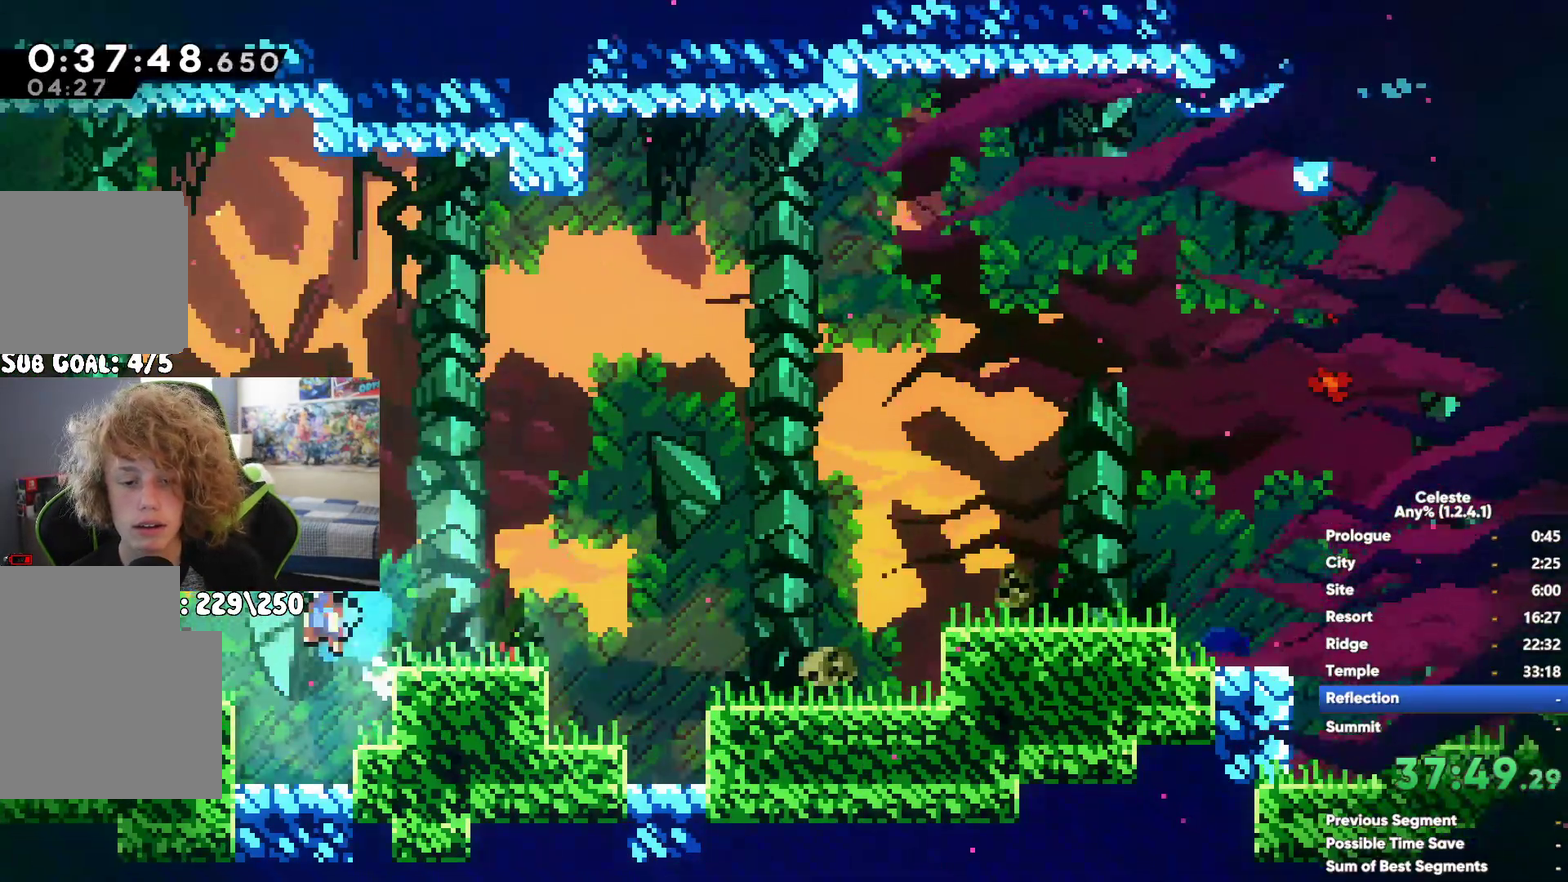
{"buttons": ["A"], "left_stick": "down", "right_stick": "center", "events": [[17, "A", "down"], [200, "left_stick", "down"], [267, "A", "up"], [267, "X", "down"], [467, "X", "up"], [500, "A", "down"]]}
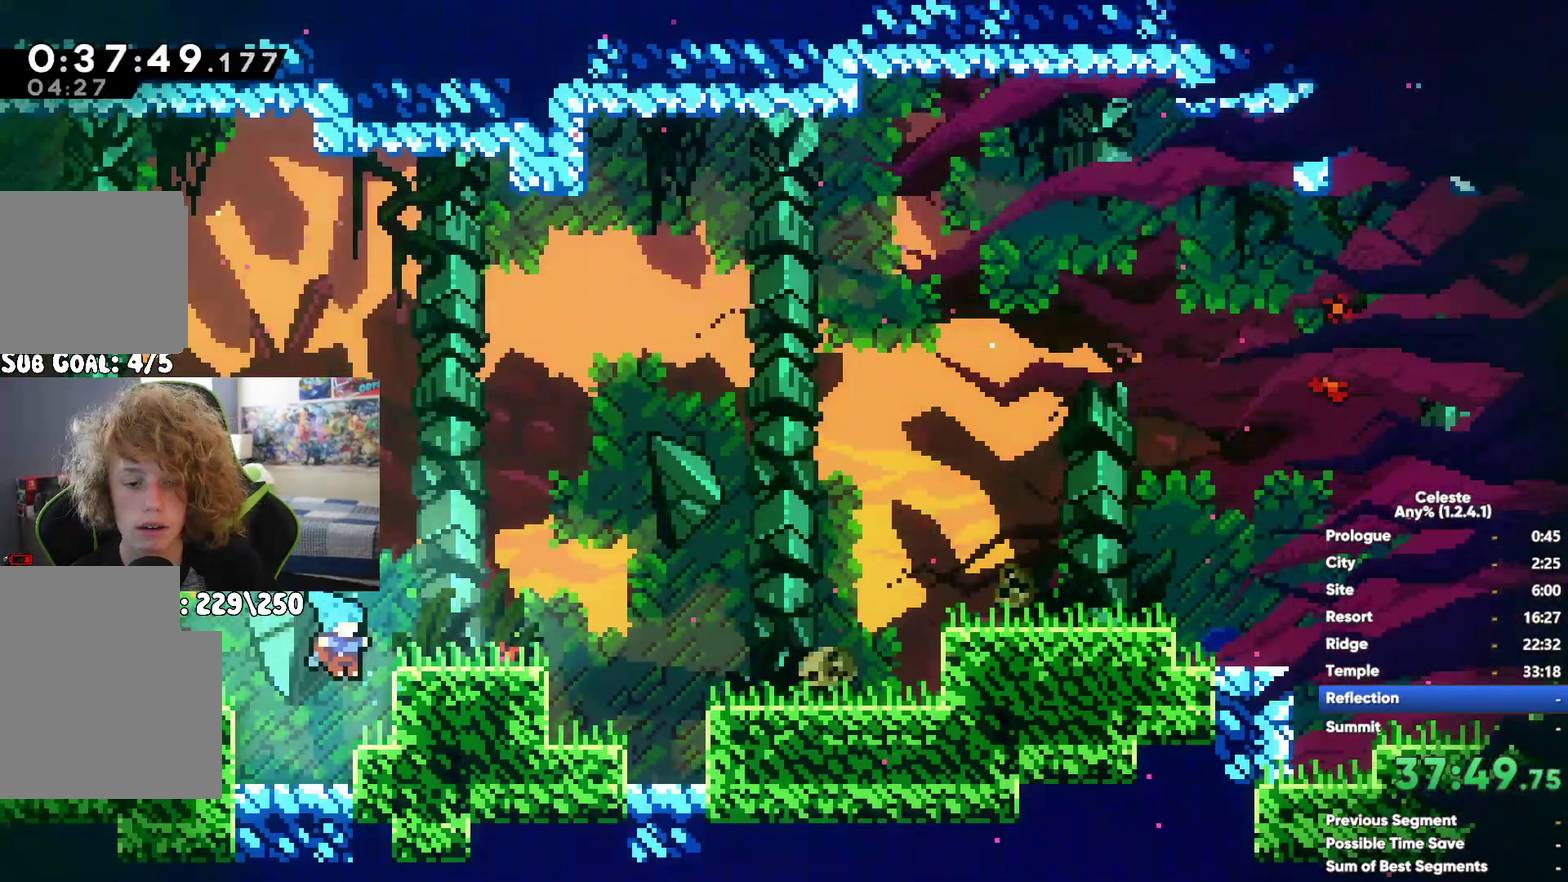
{"buttons": ["A"], "left_stick": "center", "right_stick": "center", "events": [[17, "left_stick", "center"], [333, "A", "up"], [417, "A", "down"]]}
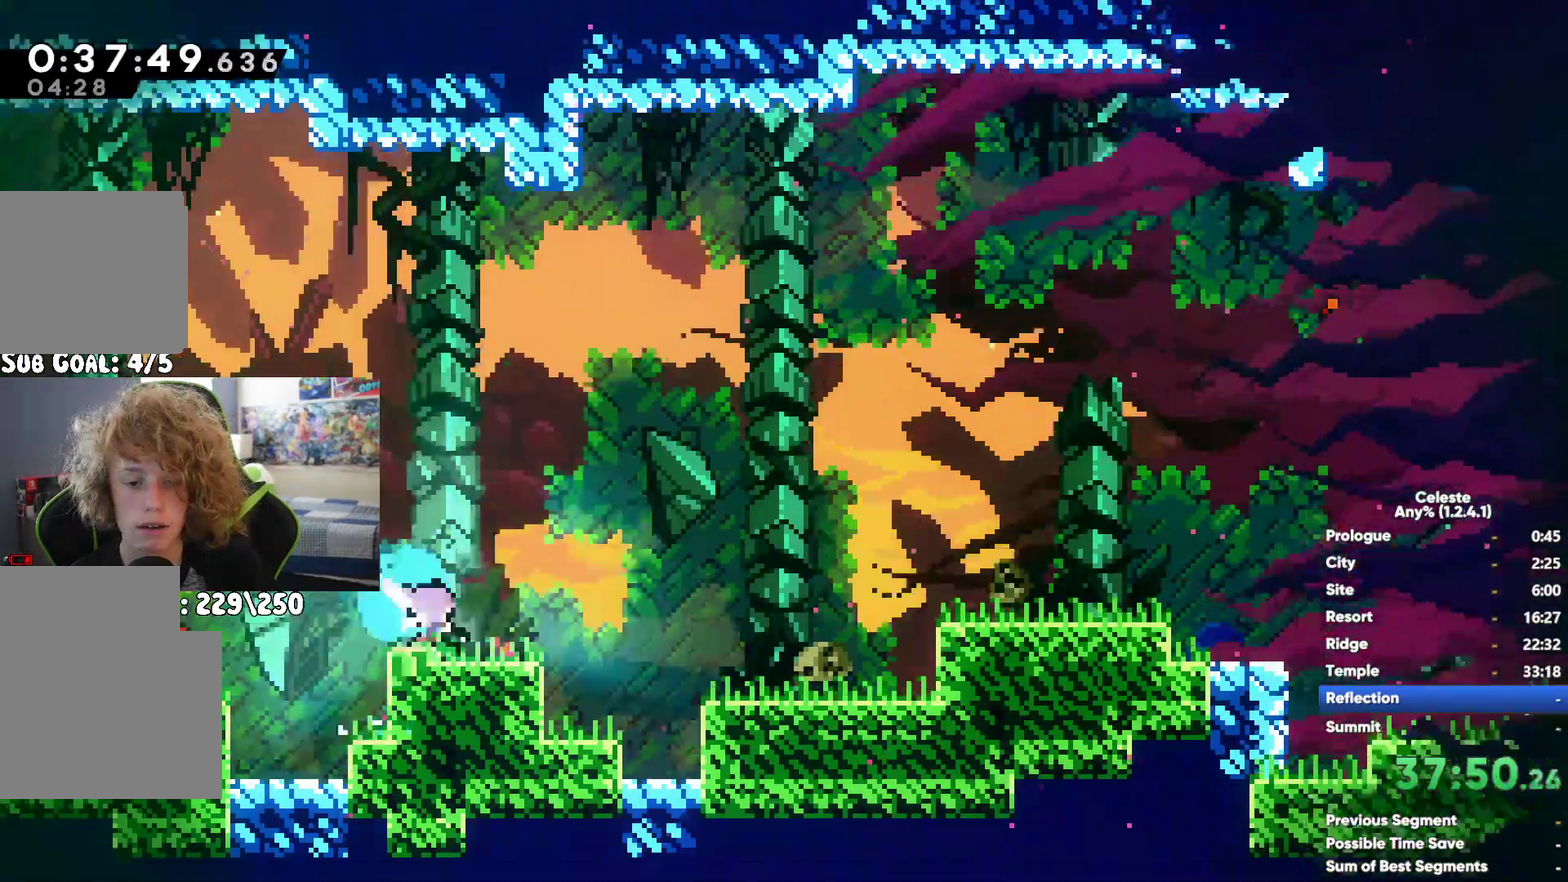
{"buttons": [], "left_stick": "down", "right_stick": "center", "events": [[33, "left_stick", "down"], [67, "A", "up"], [283, "left_stick", "center"], [350, "X", "down"], [417, "left_stick", "down"], [500, "X", "up"]]}
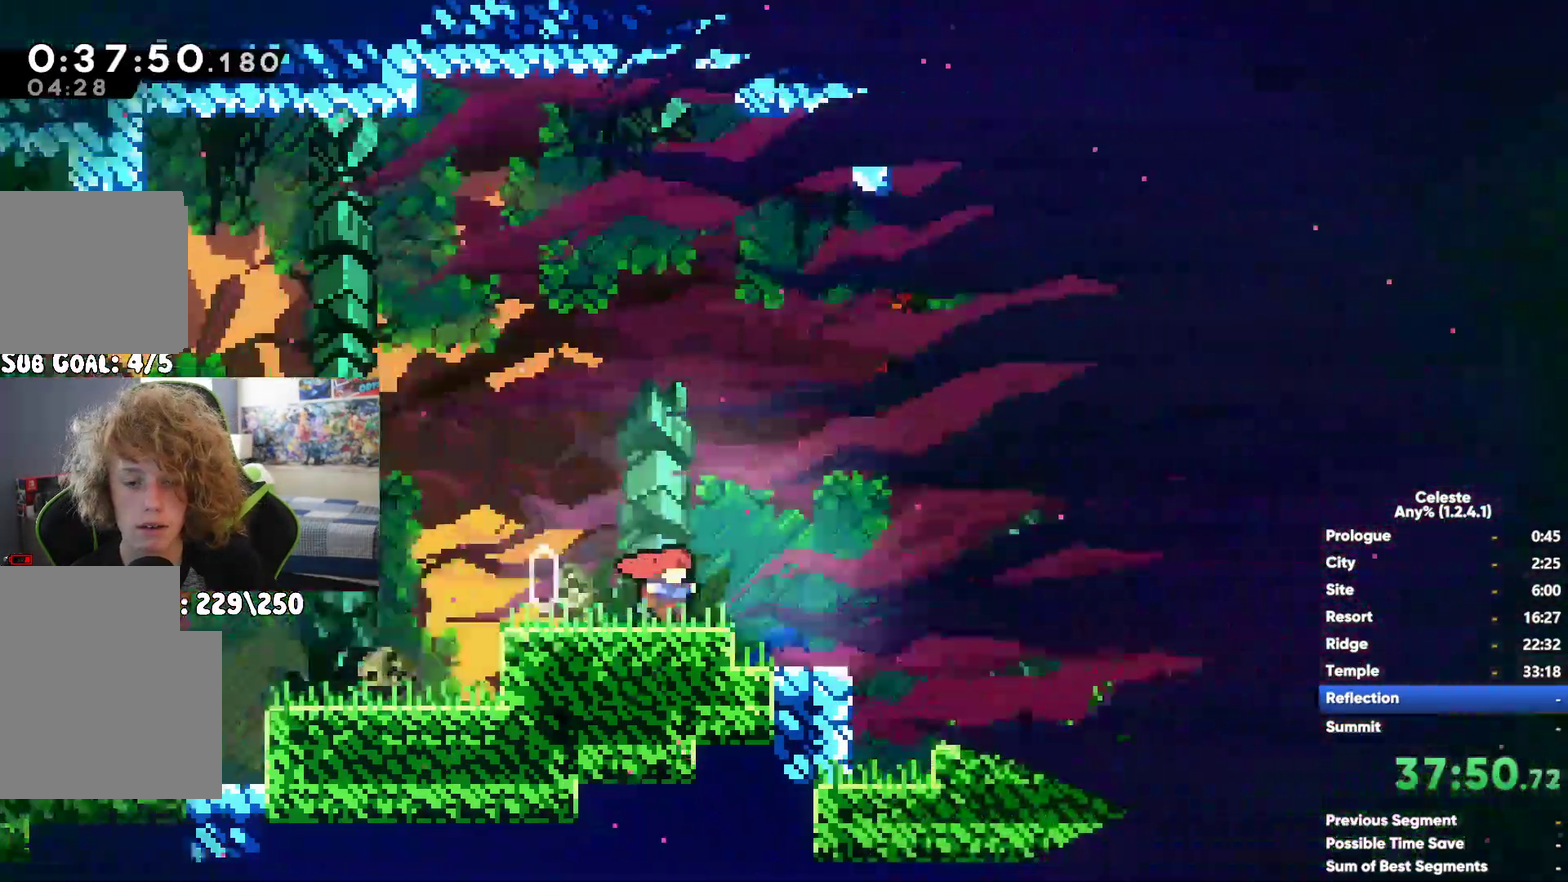
{"buttons": ["A"], "left_stick": "down", "right_stick": "center", "events": [[33, "A", "down"], [167, "left_stick", "center"], [317, "A", "up"], [383, "A", "down"], [500, "left_stick", "down"]]}
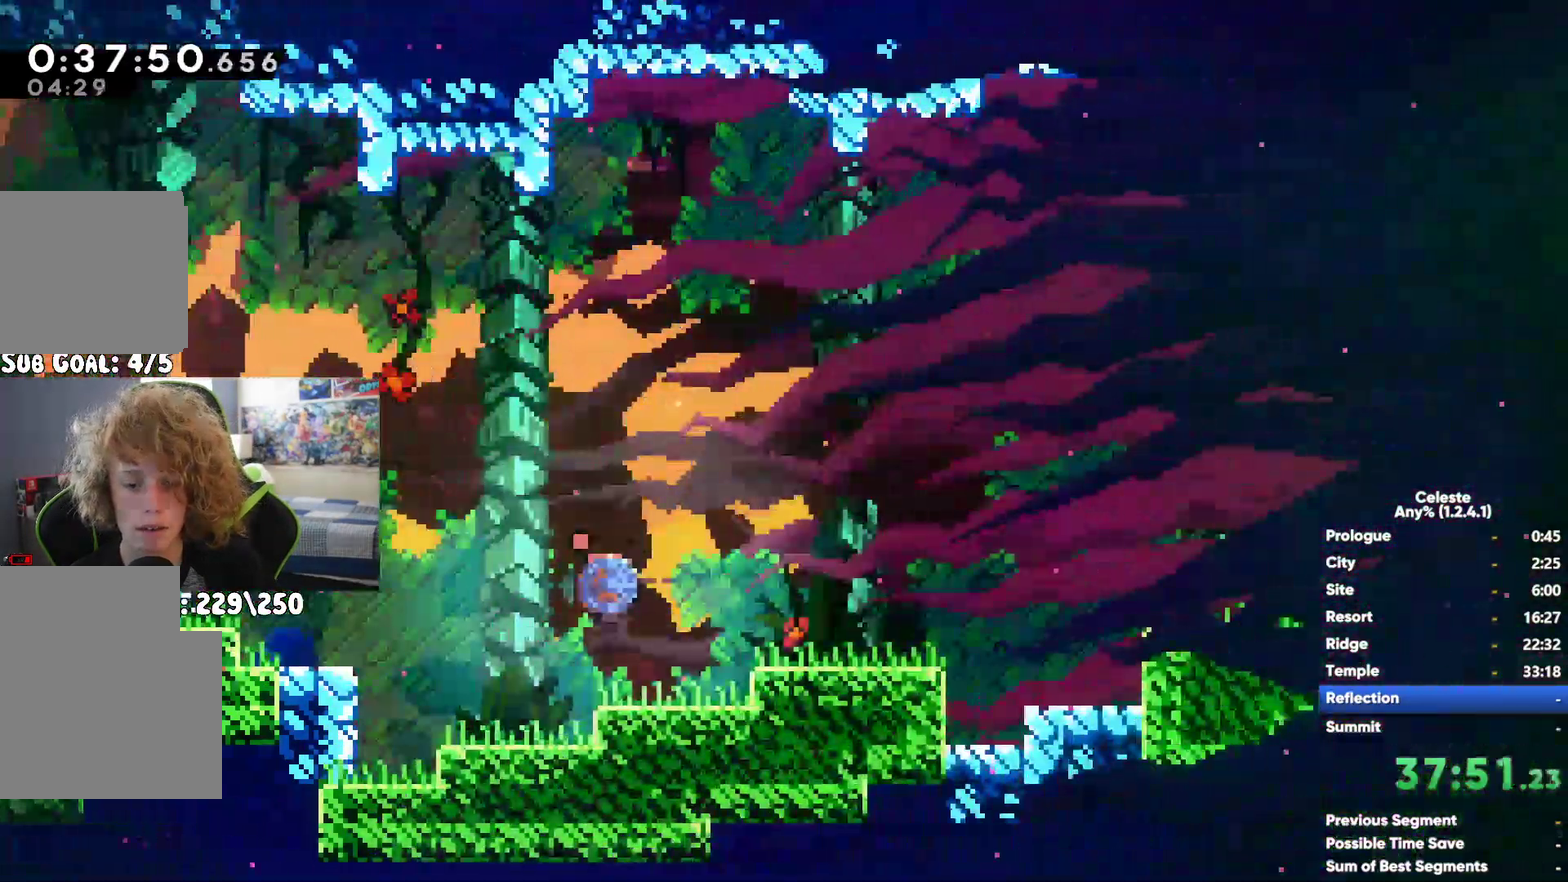
{"buttons": ["A"], "left_stick": "center", "right_stick": "center", "events": [[117, "A", "up"], [117, "X", "down"], [317, "A", "down"], [317, "X", "up"], [500, "left_stick", "center"]]}
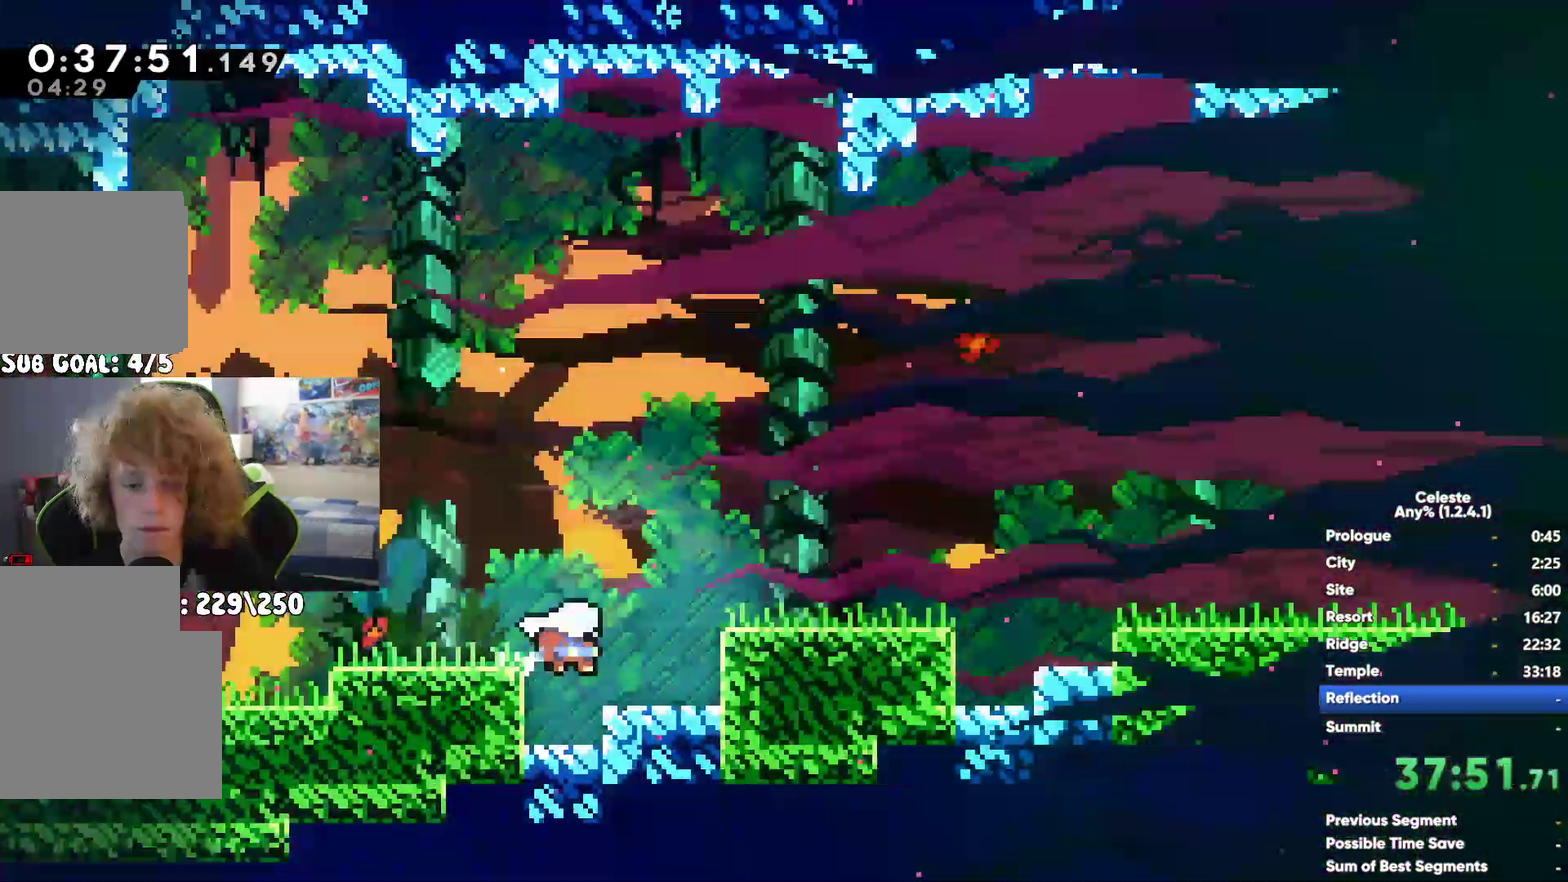
{"buttons": ["X"], "left_stick": "up", "right_stick": "center", "events": [[133, "A", "up"], [350, "X", "down"], [400, "left_stick", "up"]]}
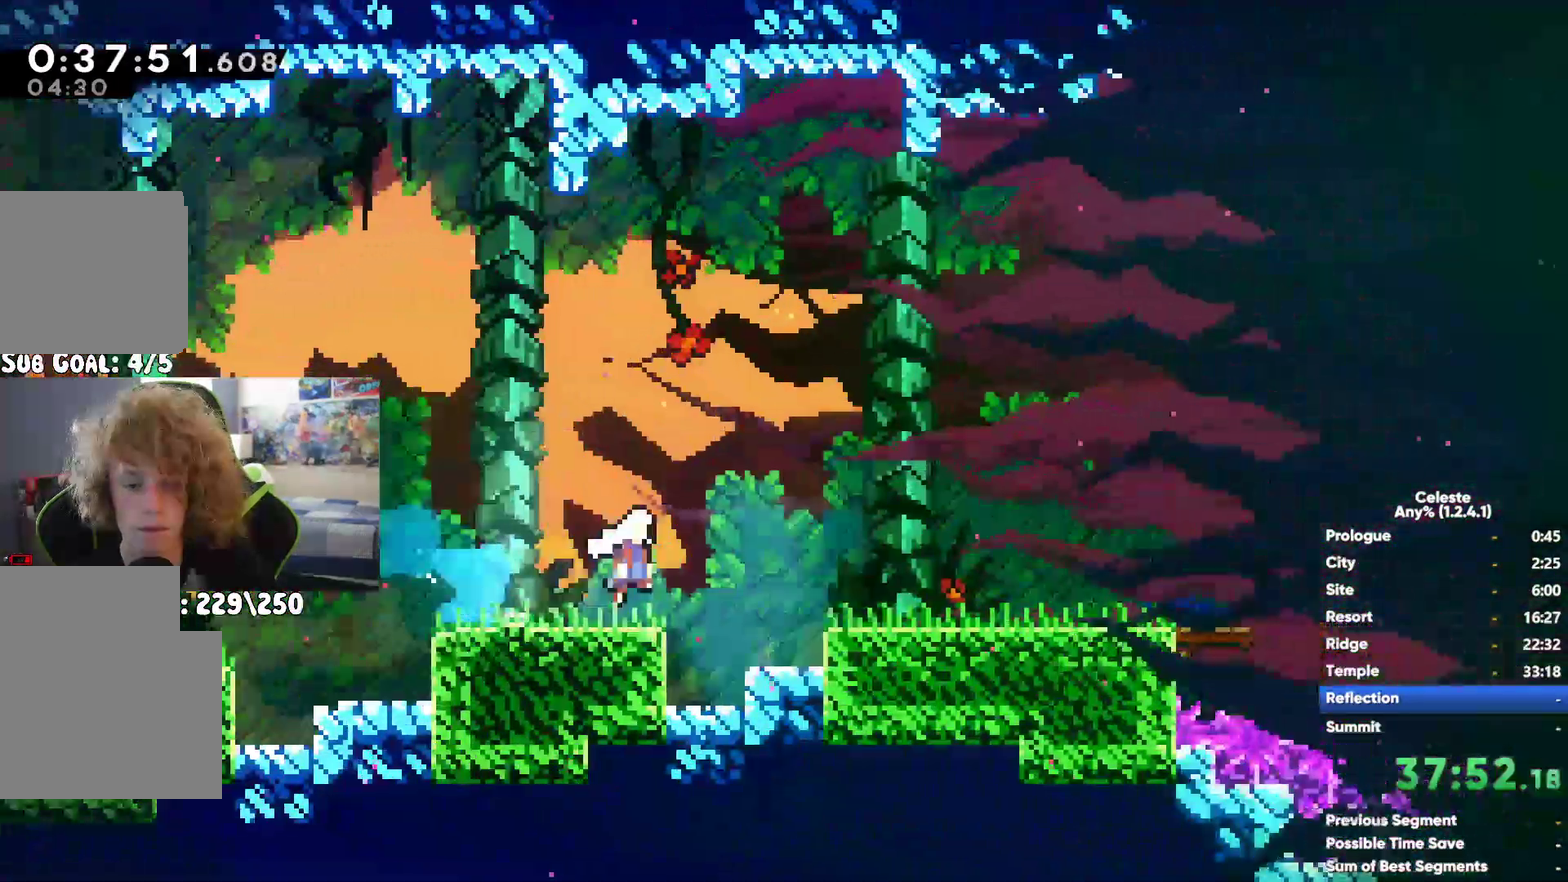
{"buttons": [], "left_stick": "down", "right_stick": "center", "events": [[17, "X", "up"], [183, "left_stick", "left"], [267, "left_stick", "down"]]}
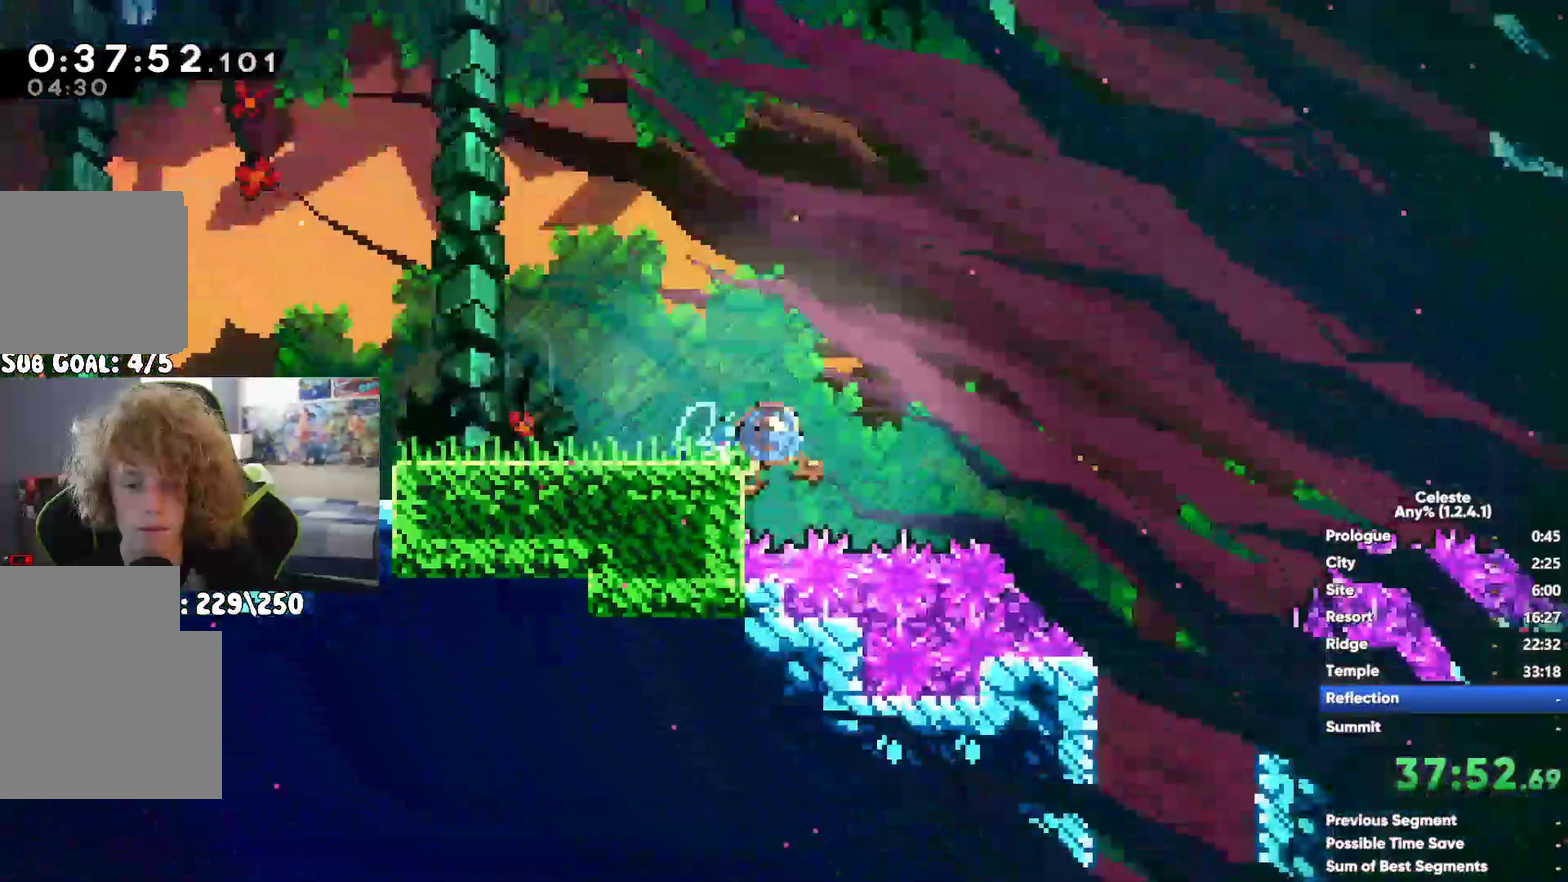
{"buttons": [], "left_stick": "down-left", "right_stick": "center", "events": [[367, "left_stick", "down-left"]]}
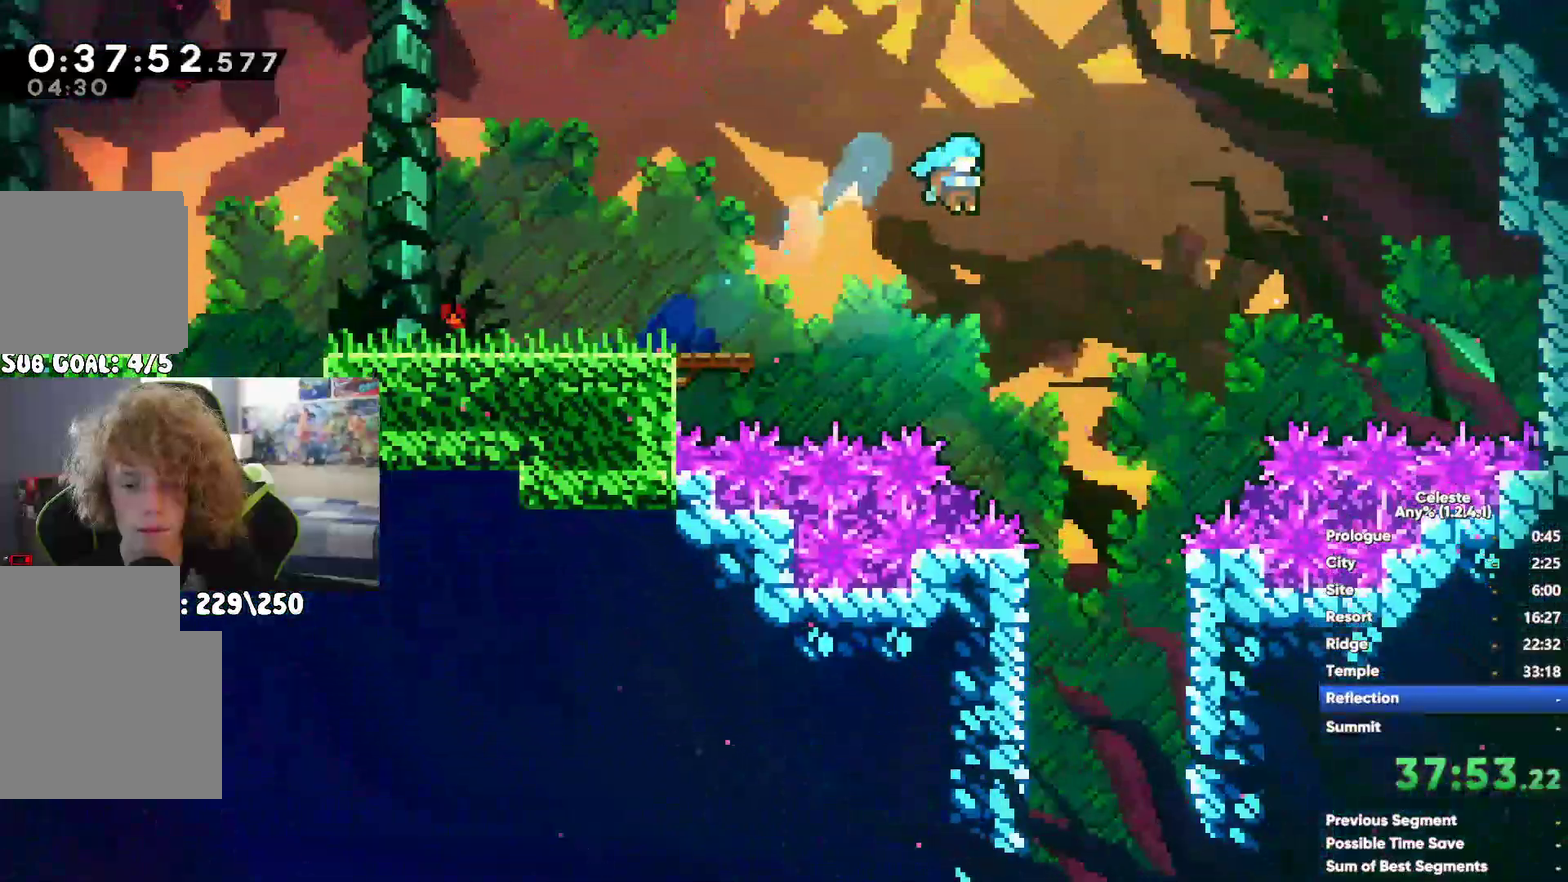
{"buttons": [], "left_stick": "down-left", "right_stick": "center", "events": []}
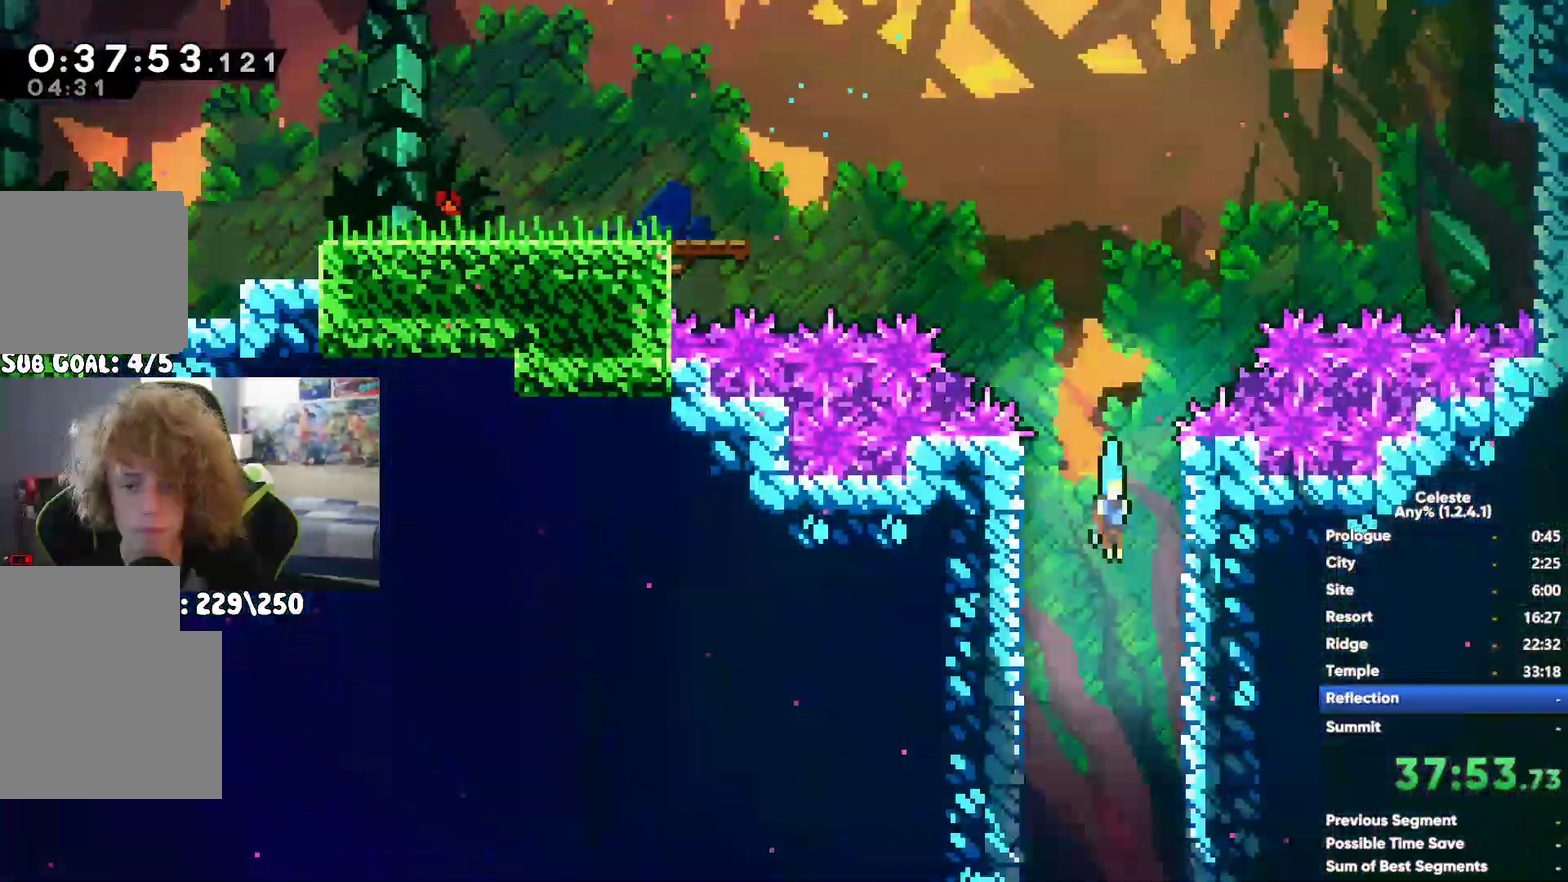
{"buttons": [], "left_stick": "down", "right_stick": "center", "events": [[300, "left_stick", "down"]]}
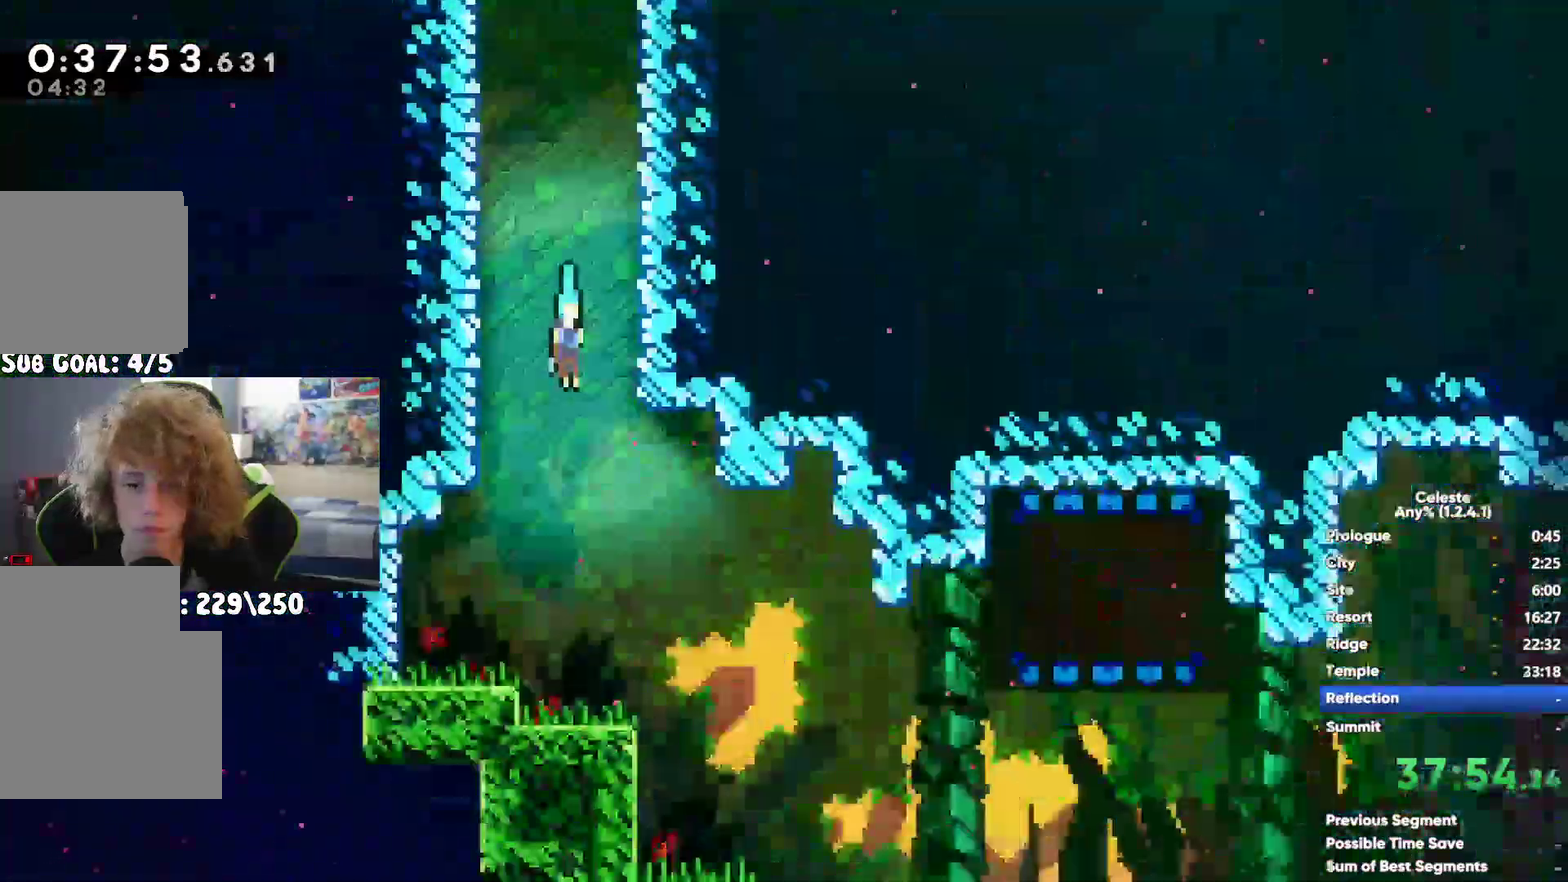
{"buttons": [], "left_stick": "down", "right_stick": "center", "events": []}
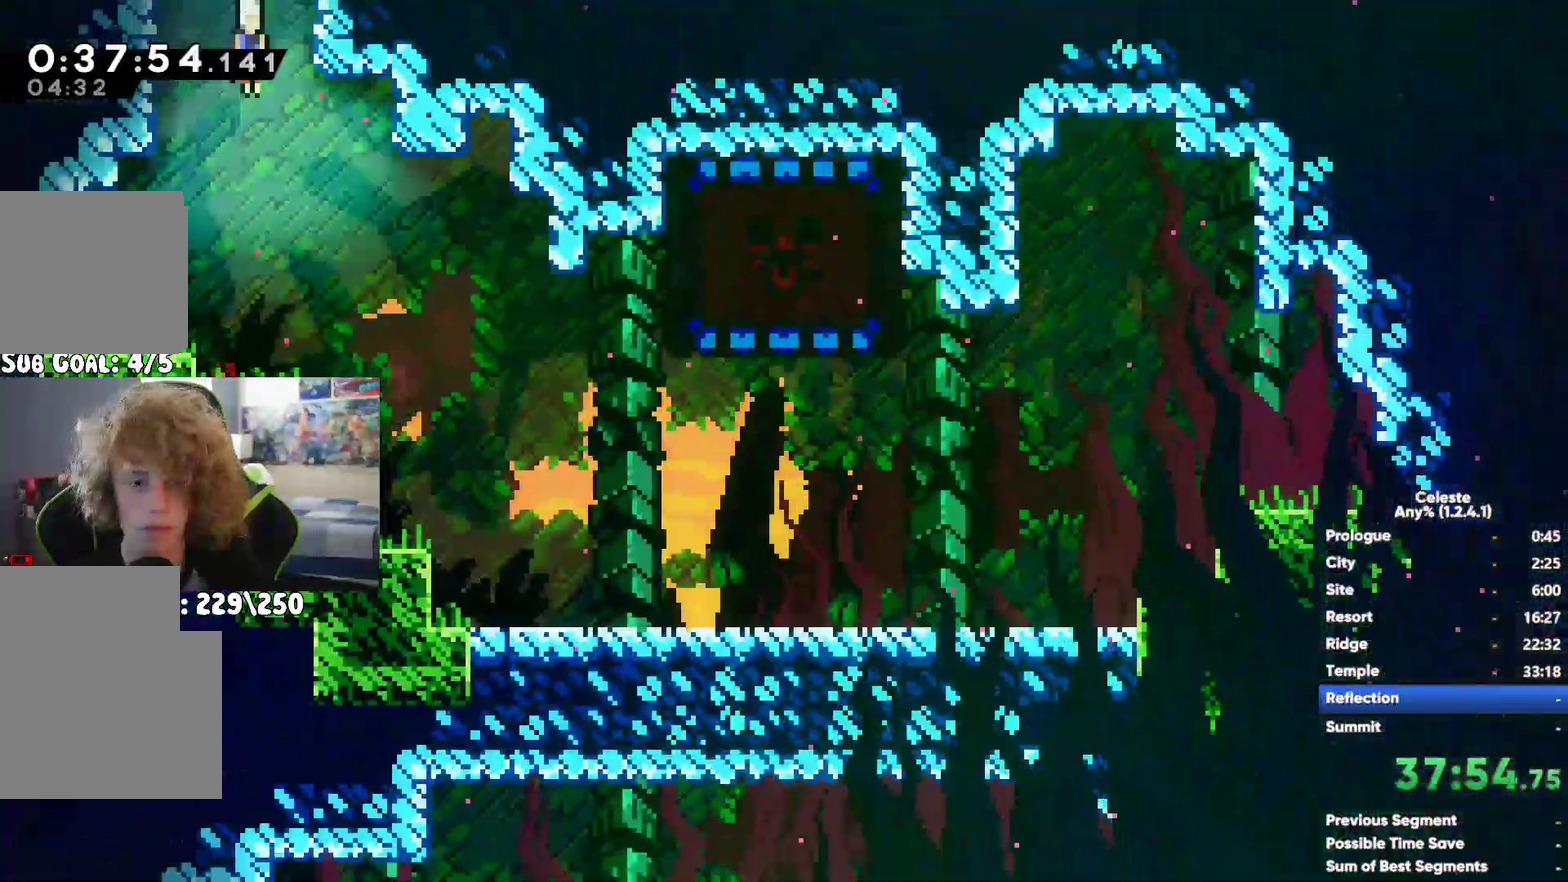
{"buttons": ["X"], "left_stick": "up-left", "right_stick": "center", "events": [[17, "A", "down"], [83, "left_stick", "center"], [333, "A", "up"], [367, "left_stick", "up"], [450, "X", "down"], [467, "left_stick", "up-left"]]}
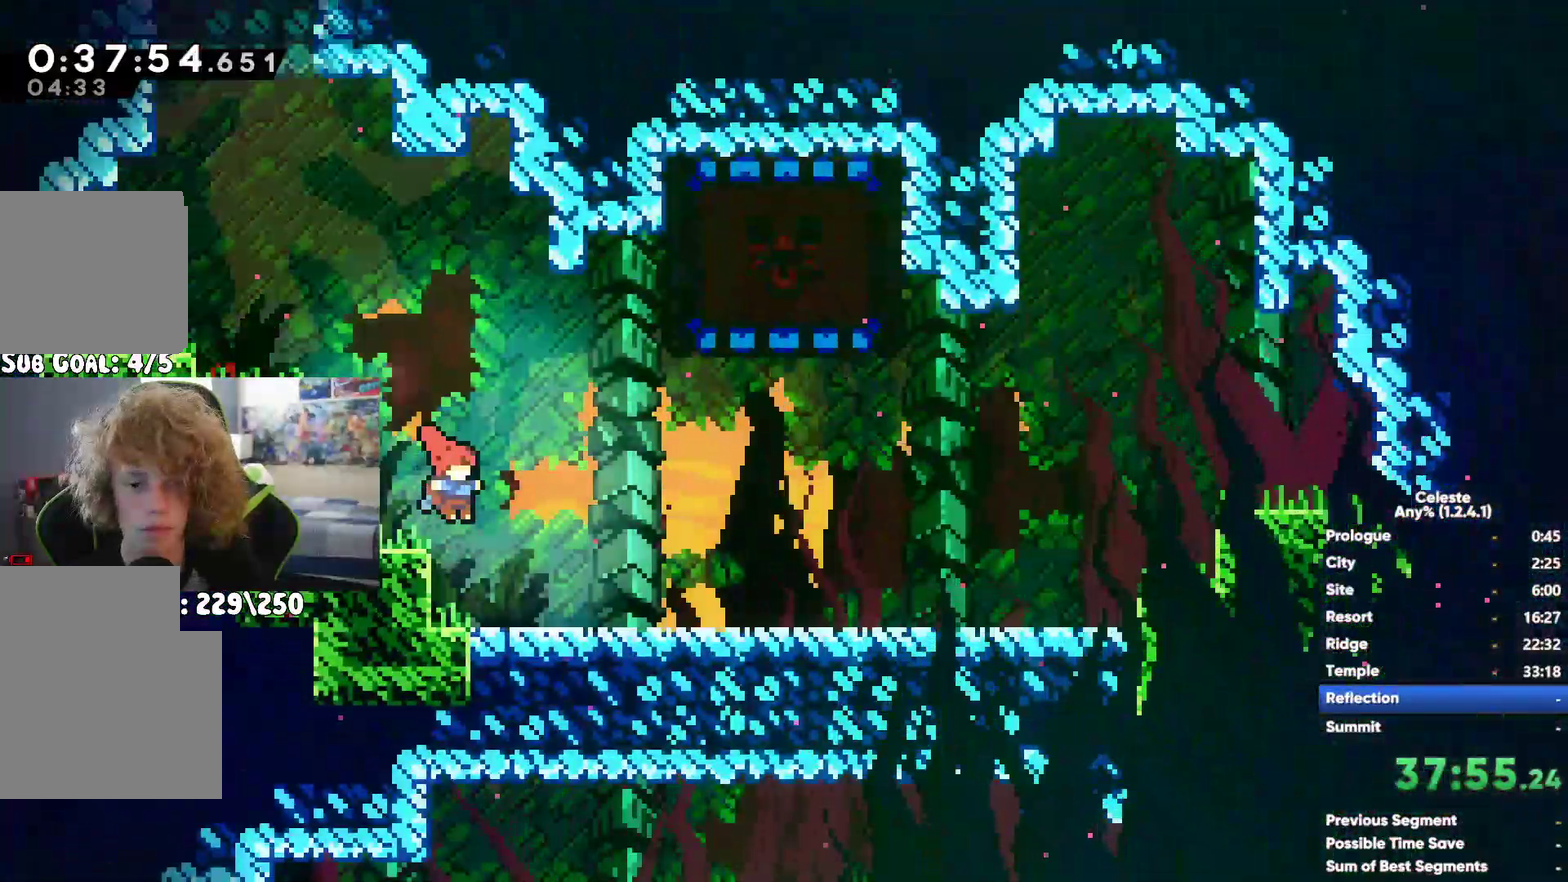
{"buttons": [], "left_stick": "left", "right_stick": "center", "events": [[117, "X", "up"], [133, "left_stick", "left"]]}
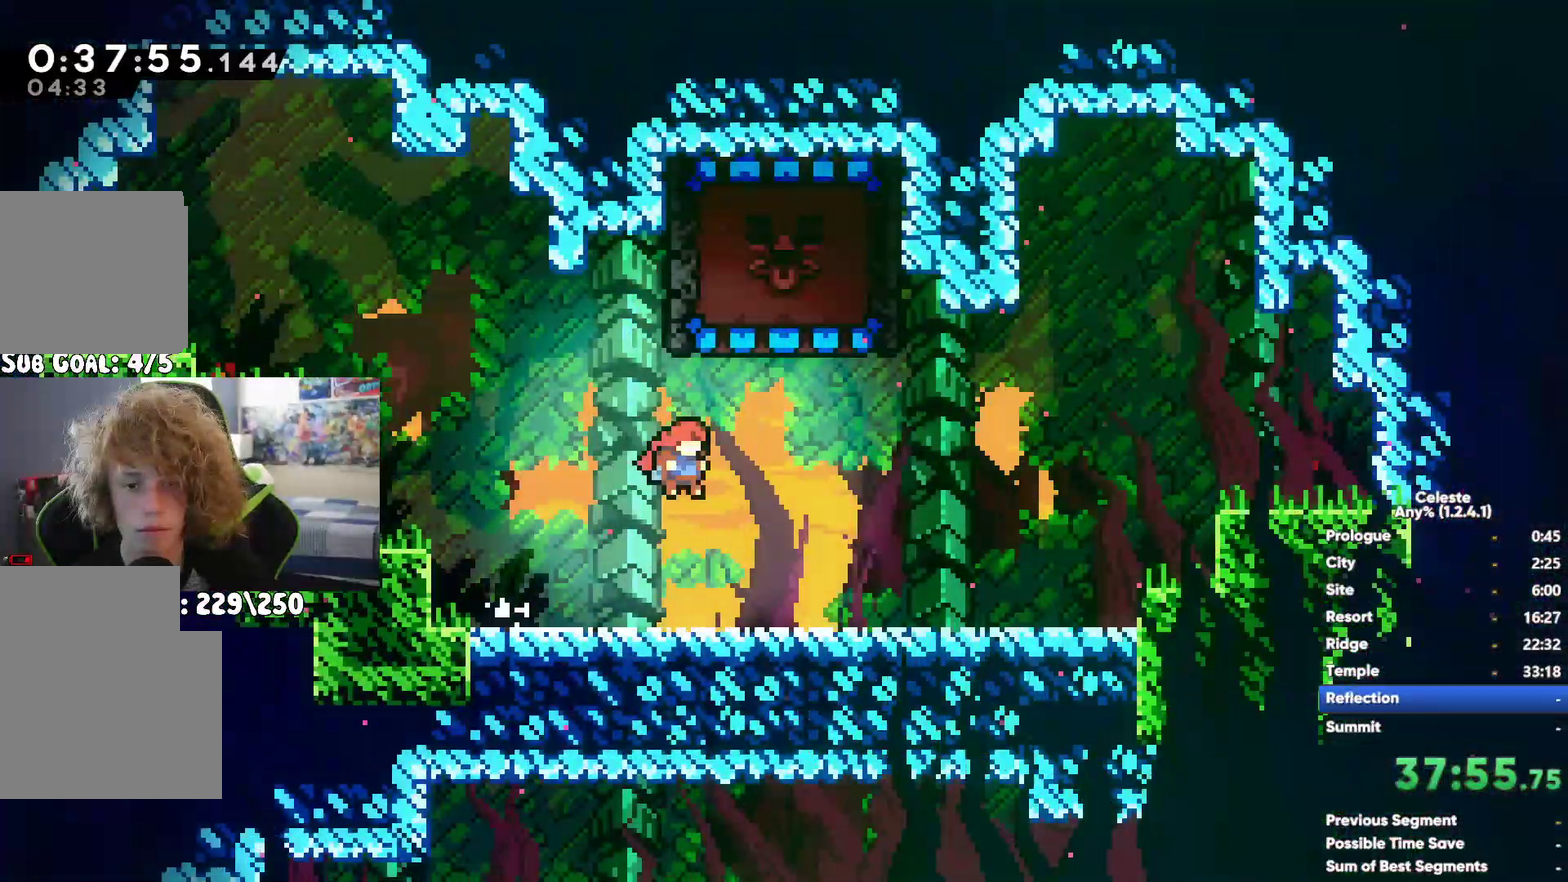
{"buttons": [], "left_stick": "left", "right_stick": "center", "events": [[250, "left_stick", "center"], [317, "left_stick", "left"]]}
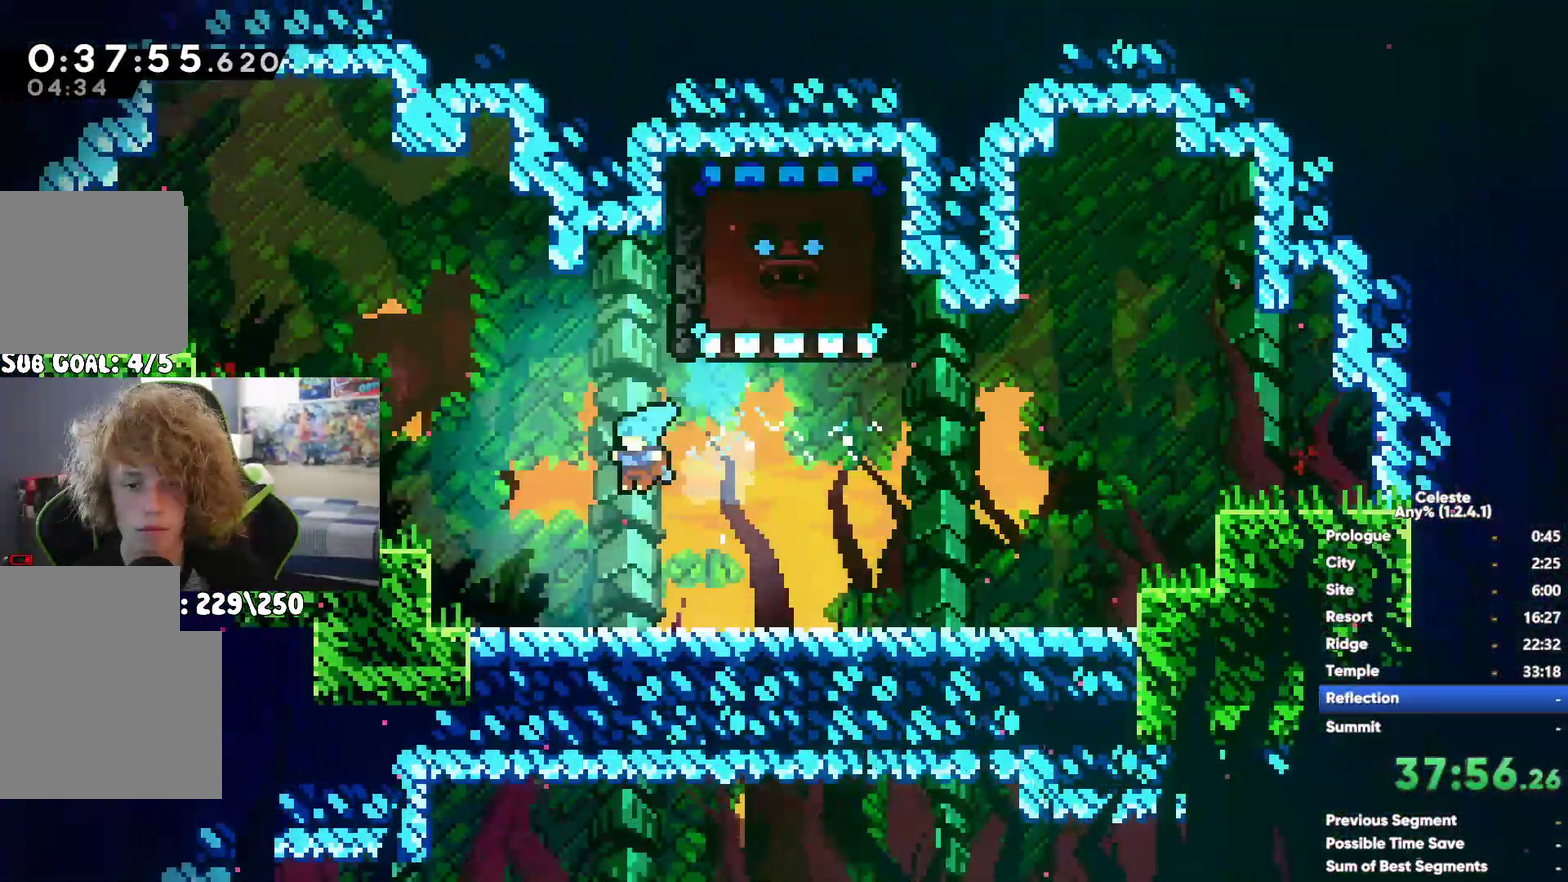
{"buttons": [], "left_stick": "down-left", "right_stick": "center", "events": [[150, "left_stick", "center"], [267, "left_stick", "left"], [350, "left_stick", "down-left"]]}
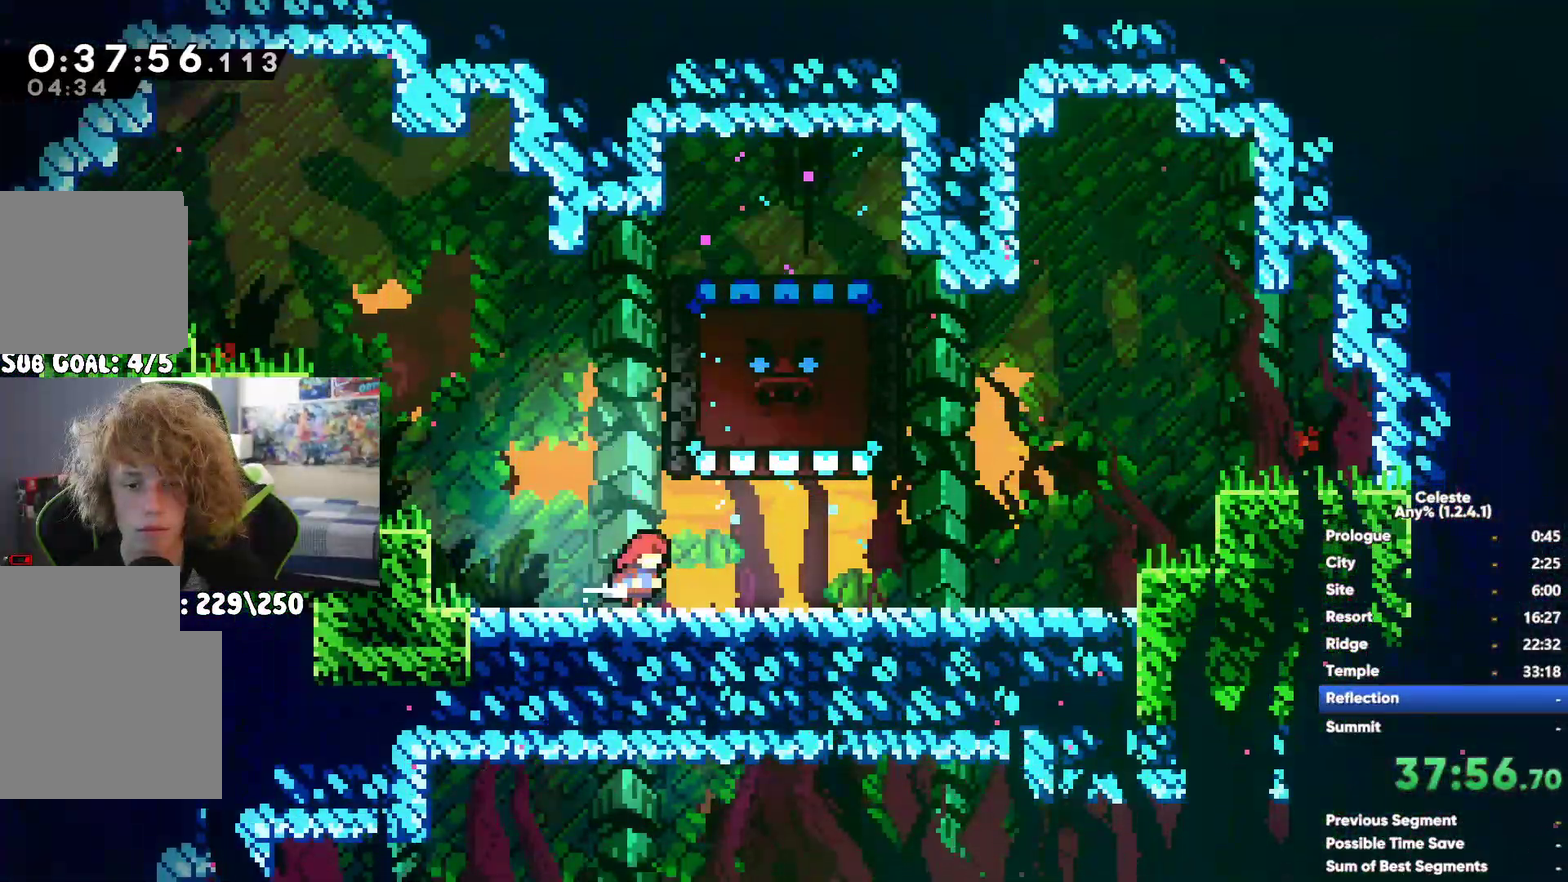
{"buttons": [], "left_stick": "down-left", "right_stick": "center", "events": []}
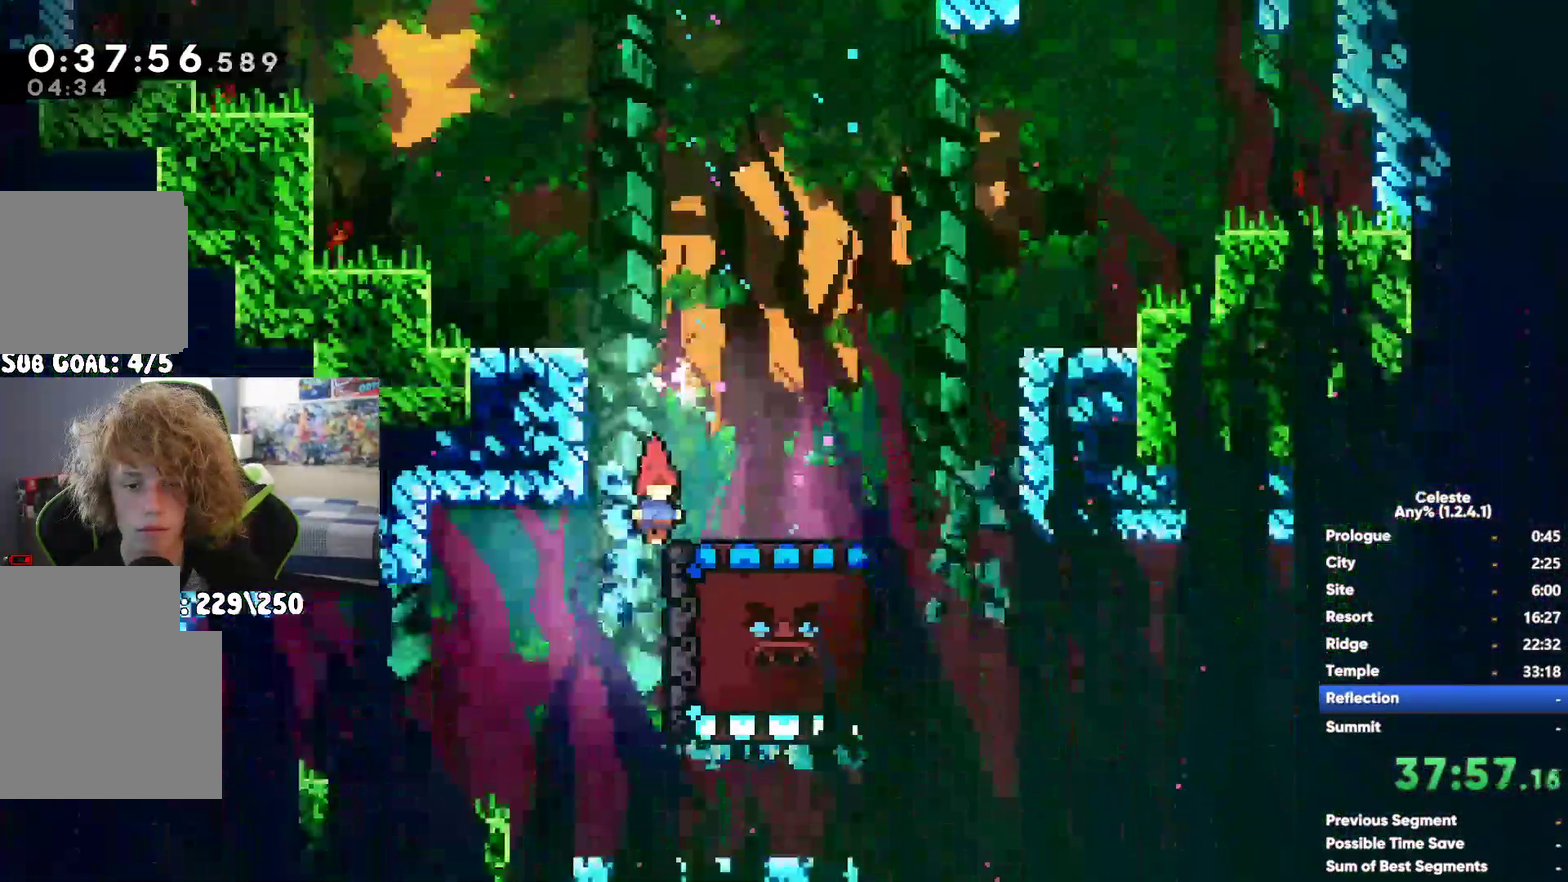
{"buttons": [], "left_stick": "down-left", "right_stick": "center", "events": []}
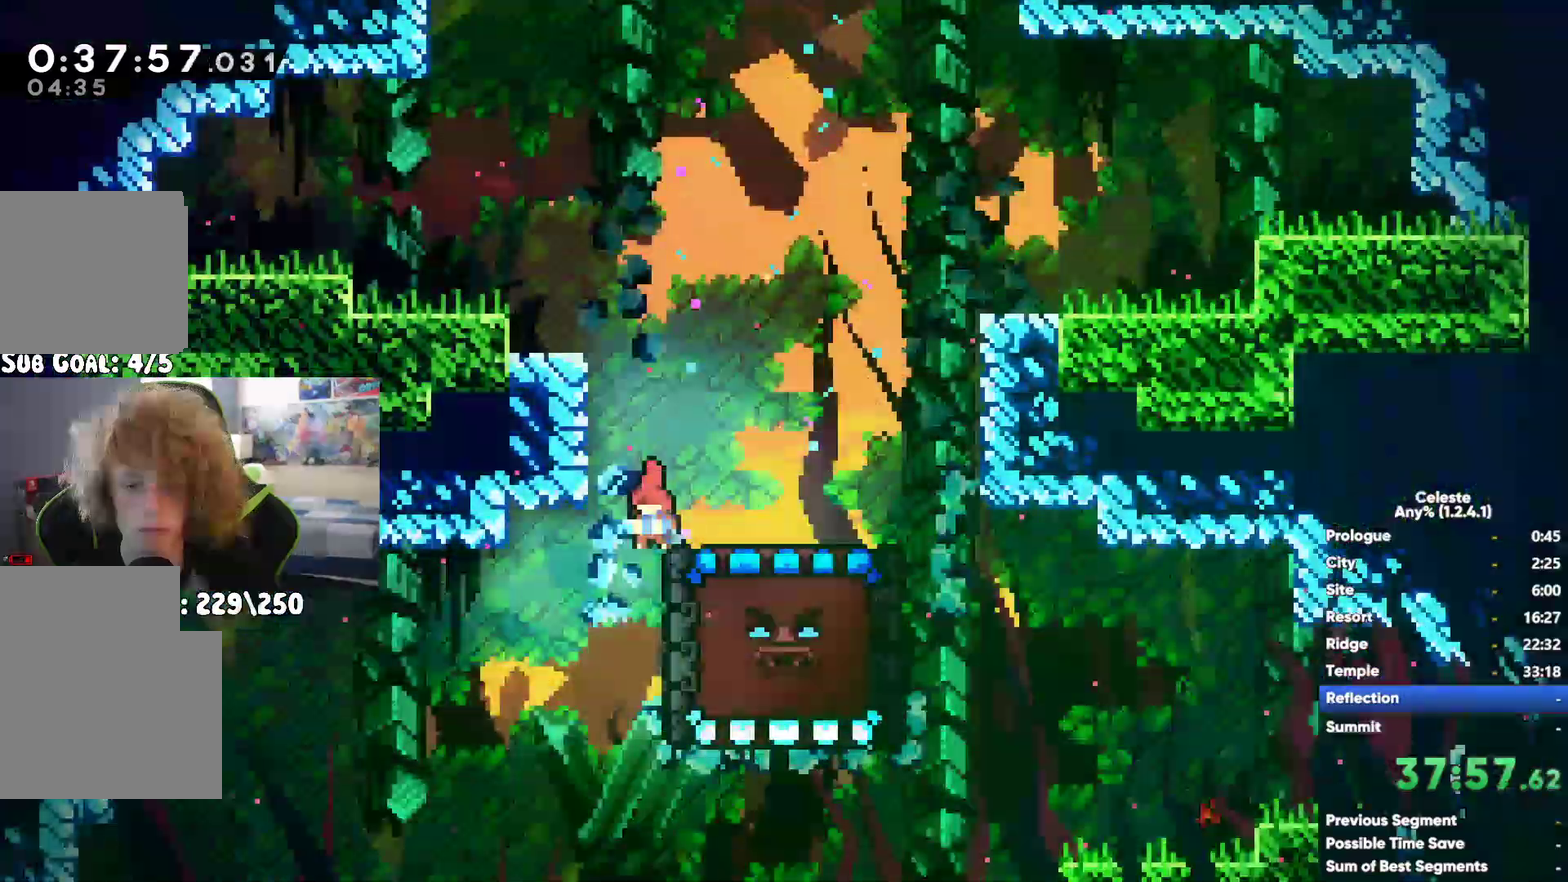
{"buttons": [], "left_stick": "down-left", "right_stick": "center", "events": []}
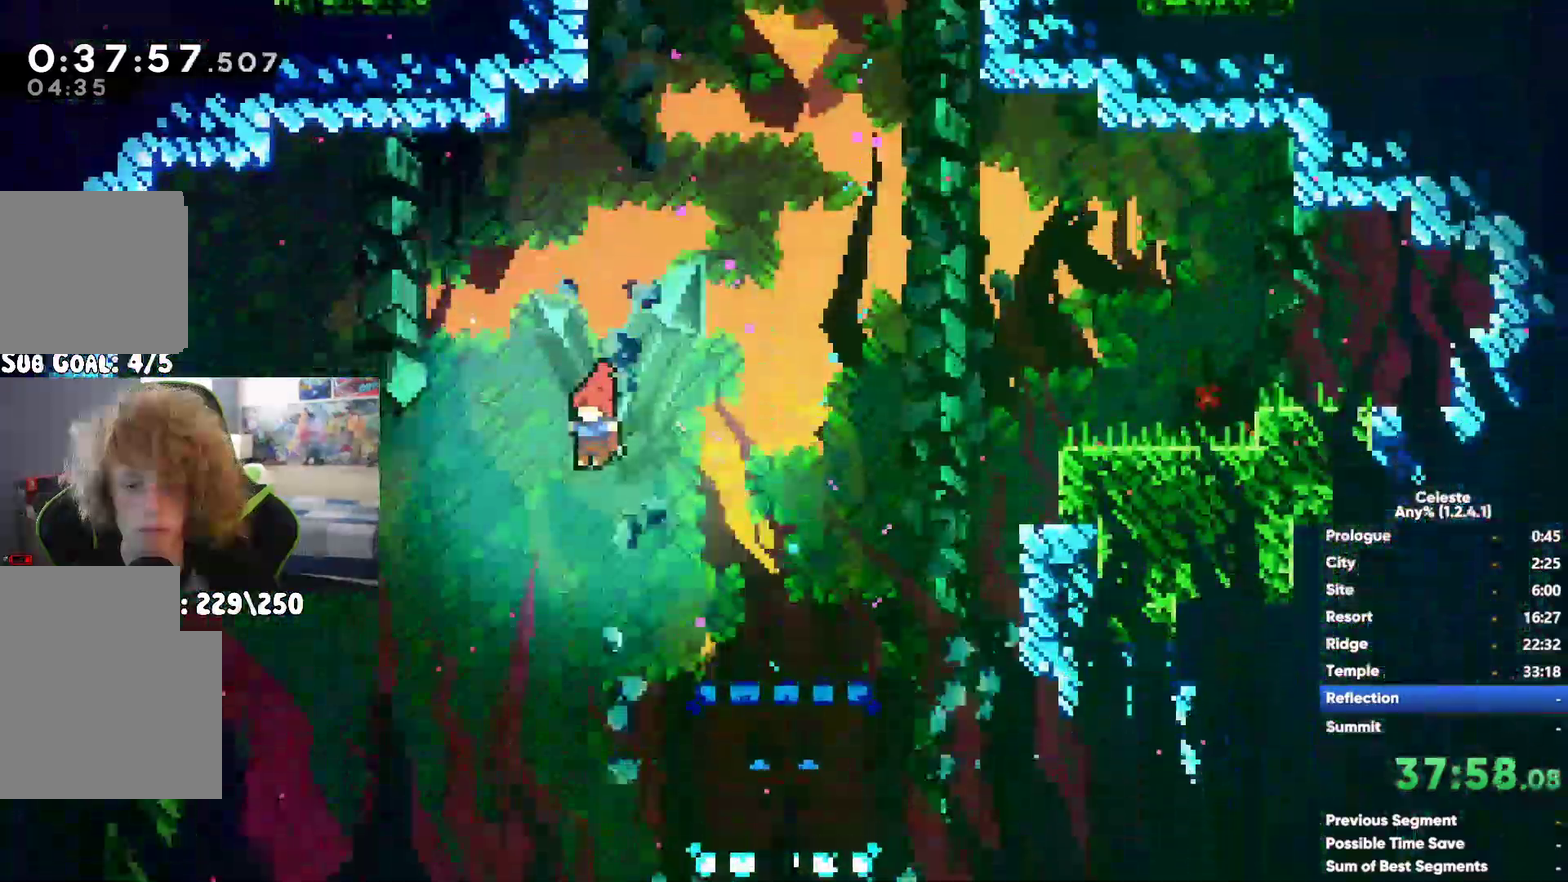
{"buttons": [], "left_stick": "down", "right_stick": "center", "events": [[100, "left_stick", "down"]]}
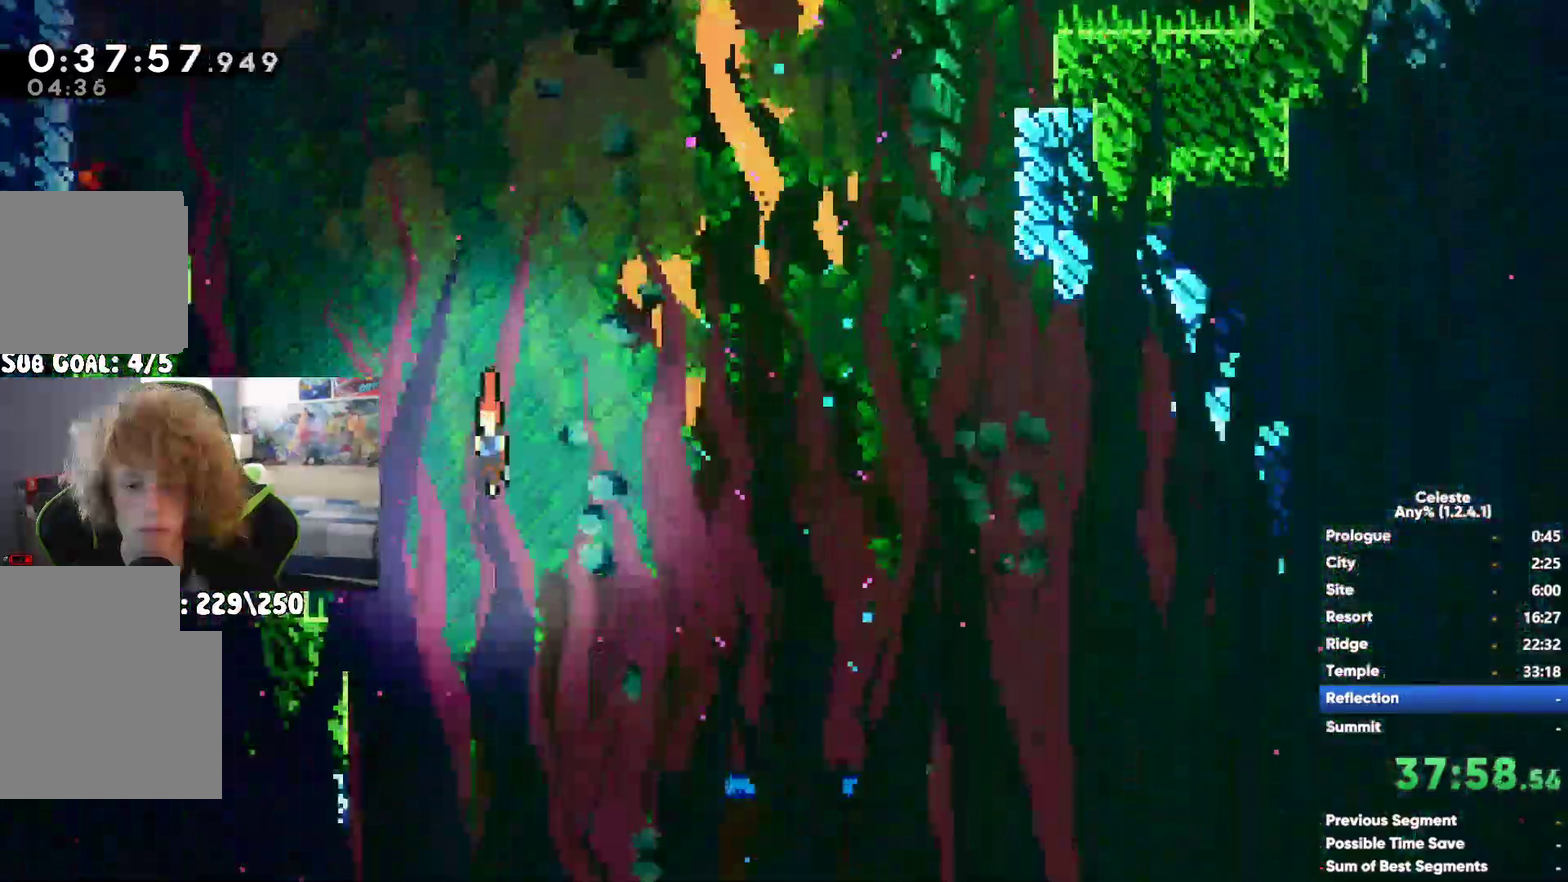
{"buttons": [], "left_stick": "down-left", "right_stick": "center", "events": [[267, "left_stick", "down-left"]]}